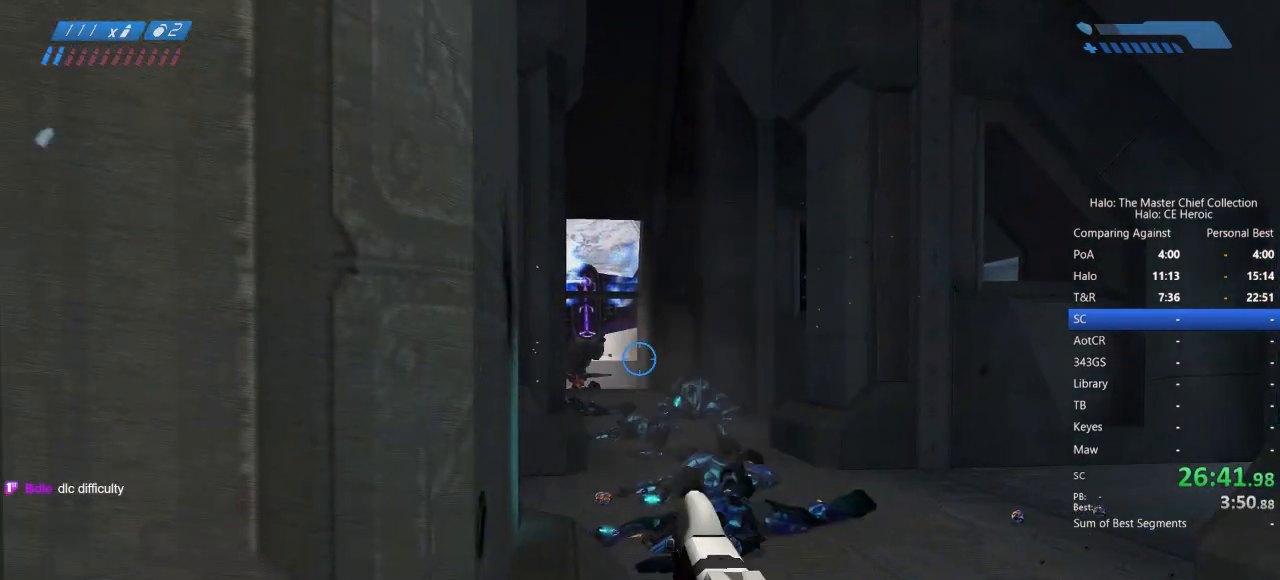
Gameplay with keyboard and mouse; each line is a JSON object with the keys and mouse buttons held at the frame after it. "events" lists presses ("down") and releases ("up") of "a", "alt", "c", "caps_lock", "ctrl", "d", "e", "escape", "f", "g", "q", "r", "s", "shift", "space", "tab", "v", "w", "x", "z", "mouse_left", "mouse_right", "mouse_mb4" and "mouse_mb5" between this image and that frame as [ms after this image, input, new state], when the widget could be followed in between. "mouse_left", "mouse_right", "mouse_mb4", "mouse_mb5" = the "left", "right", "mb4", "mb5" buttons of the "mouse" list. No other keys are recorded. Not read: mouse_move.
{"keys": [], "mouse": [], "events": [[33, "mouse_left", "down"], [133, "mouse_left", "up"]]}
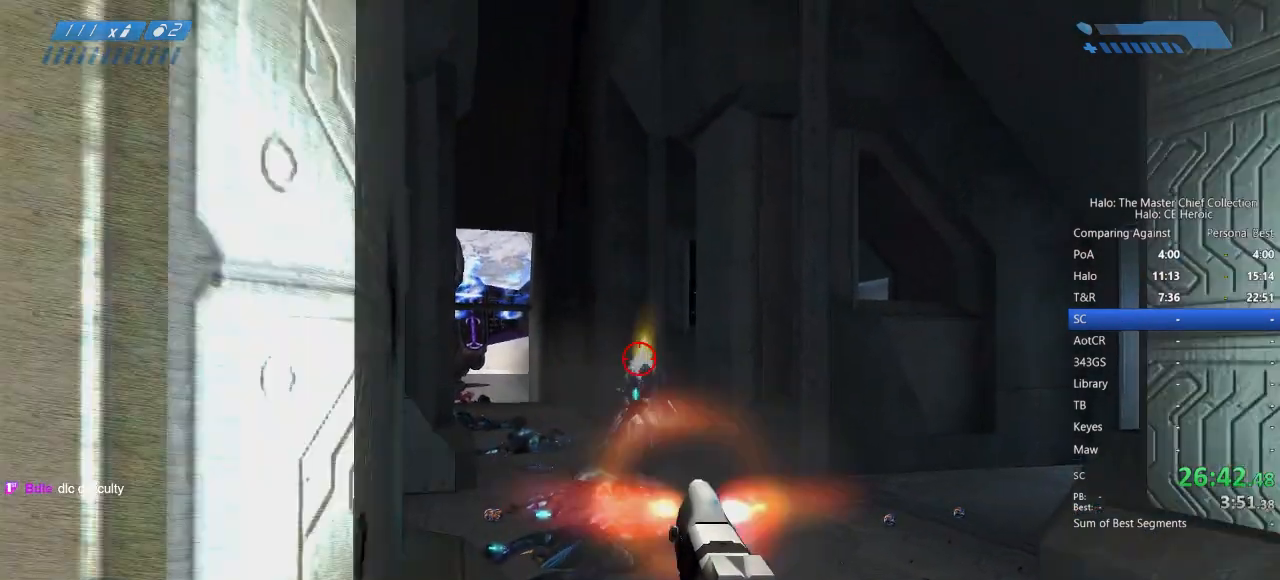
{"keys": [], "mouse": [], "events": [[17, "mouse_left", "down"], [100, "mouse_left", "up"]]}
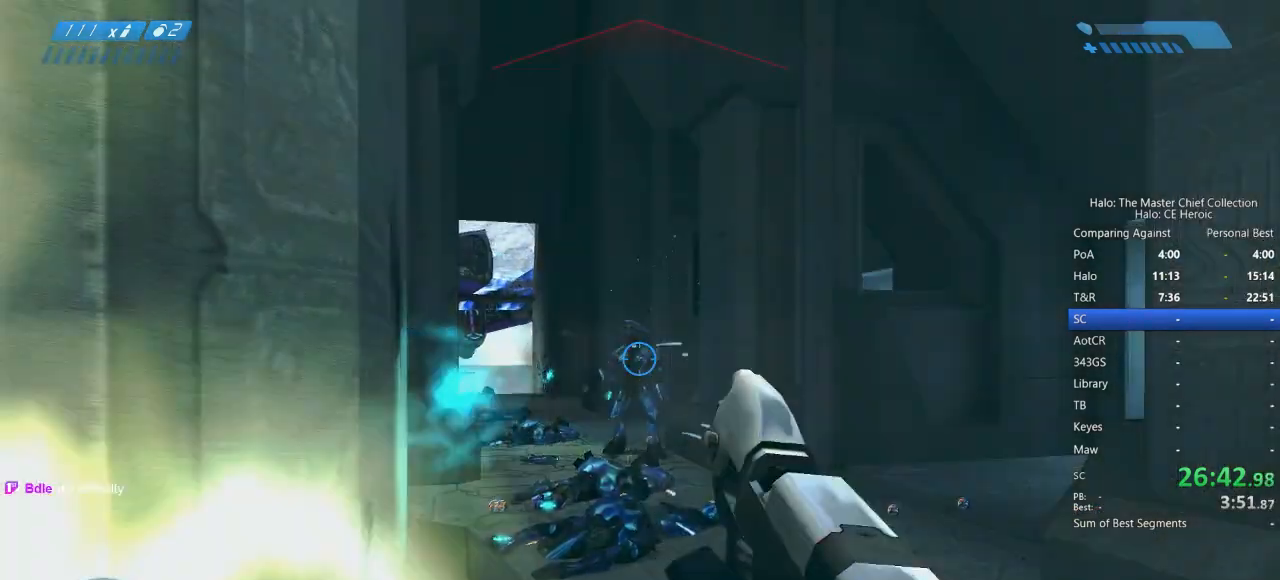
{"keys": [], "mouse": [], "events": [[200, "a", "down"], [400, "a", "up"]]}
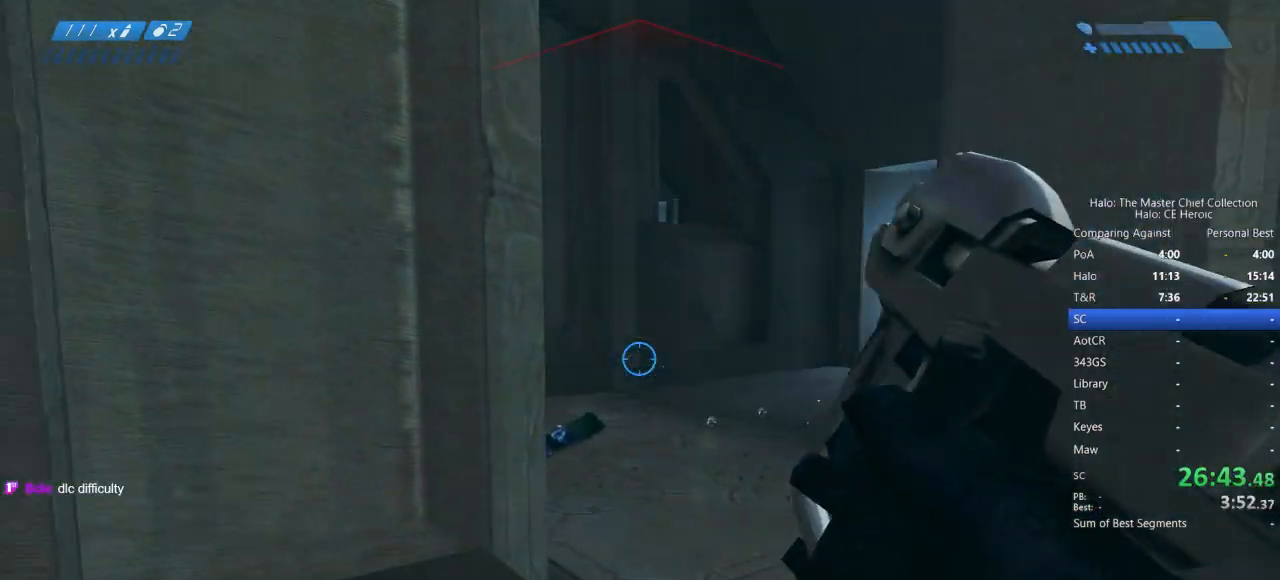
{"keys": [], "mouse": [], "events": []}
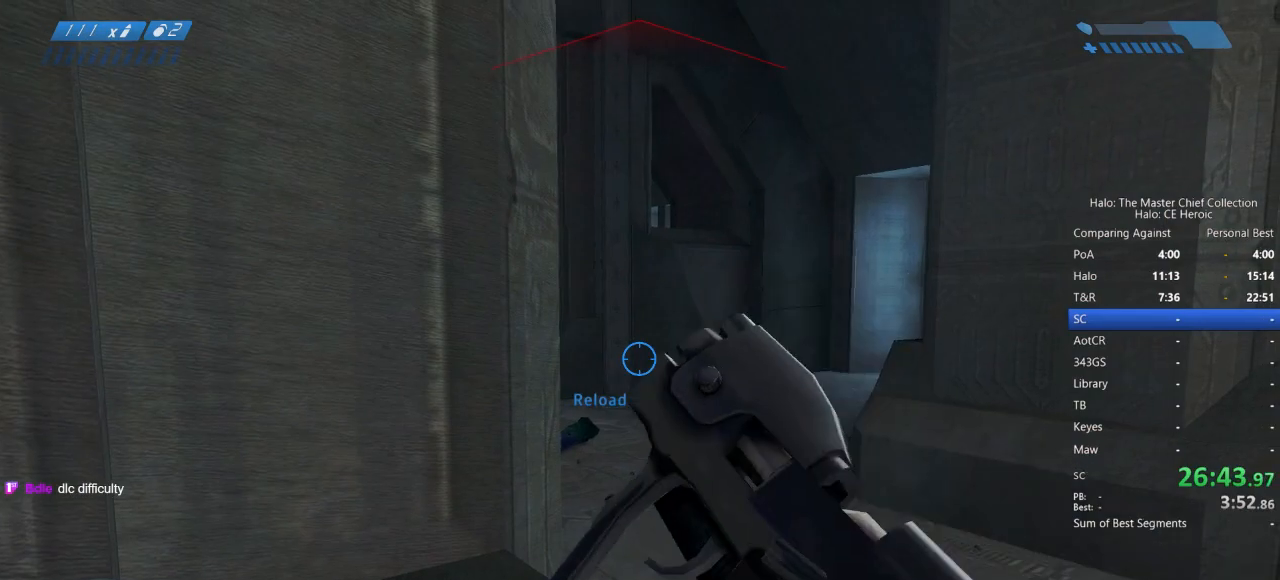
{"keys": ["d"], "mouse": [], "events": [[200, "f", "down"], [250, "f", "up"], [383, "d", "down"]]}
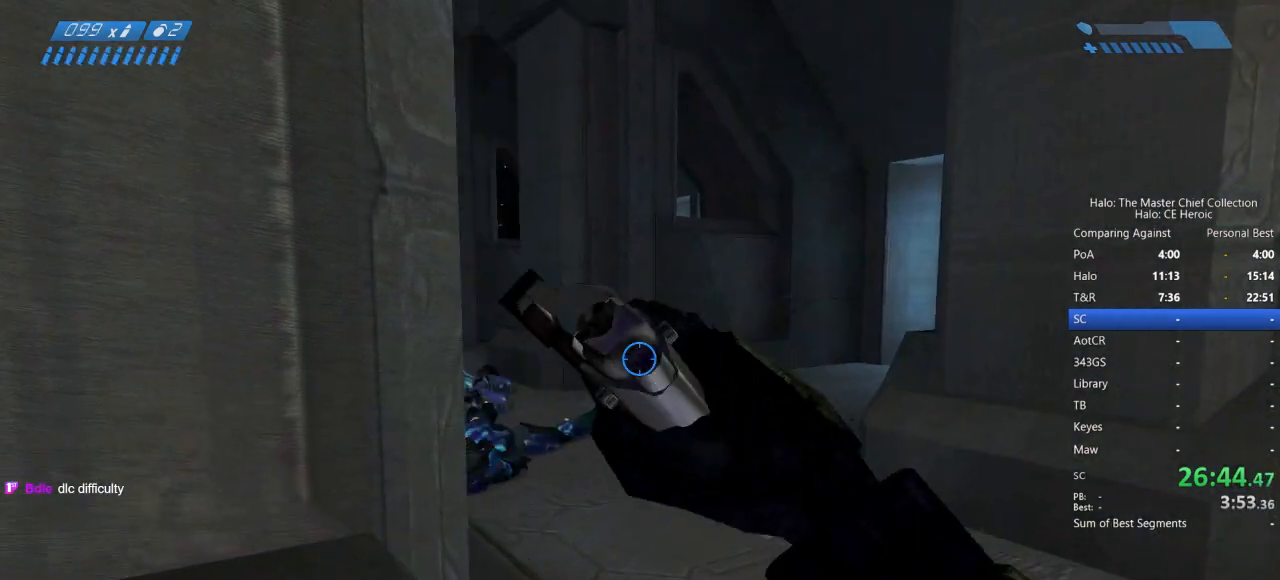
{"keys": [], "mouse": [], "events": [[117, "d", "up"]]}
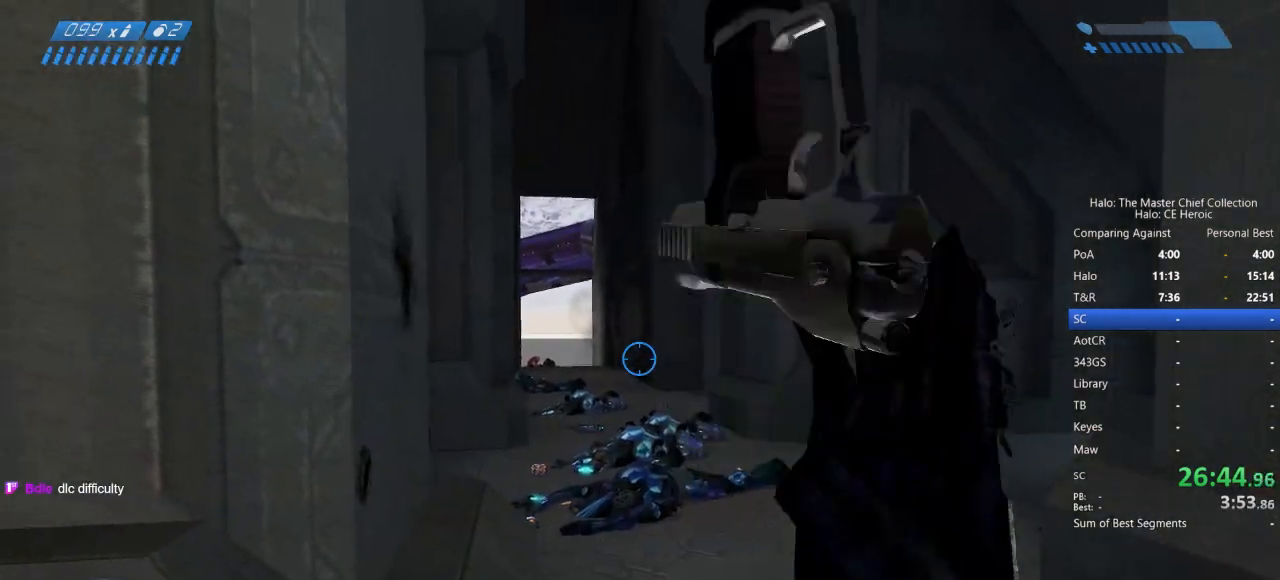
{"keys": [], "mouse": [], "events": []}
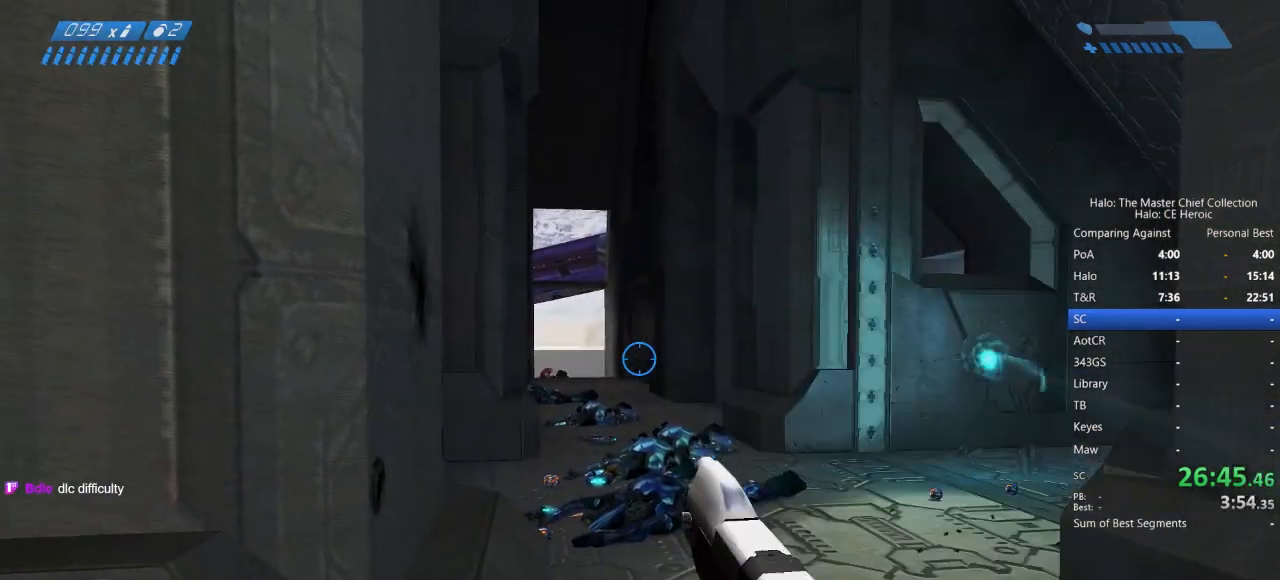
{"keys": [], "mouse": [], "events": [[150, "mouse_left", "down"], [233, "mouse_left", "up"]]}
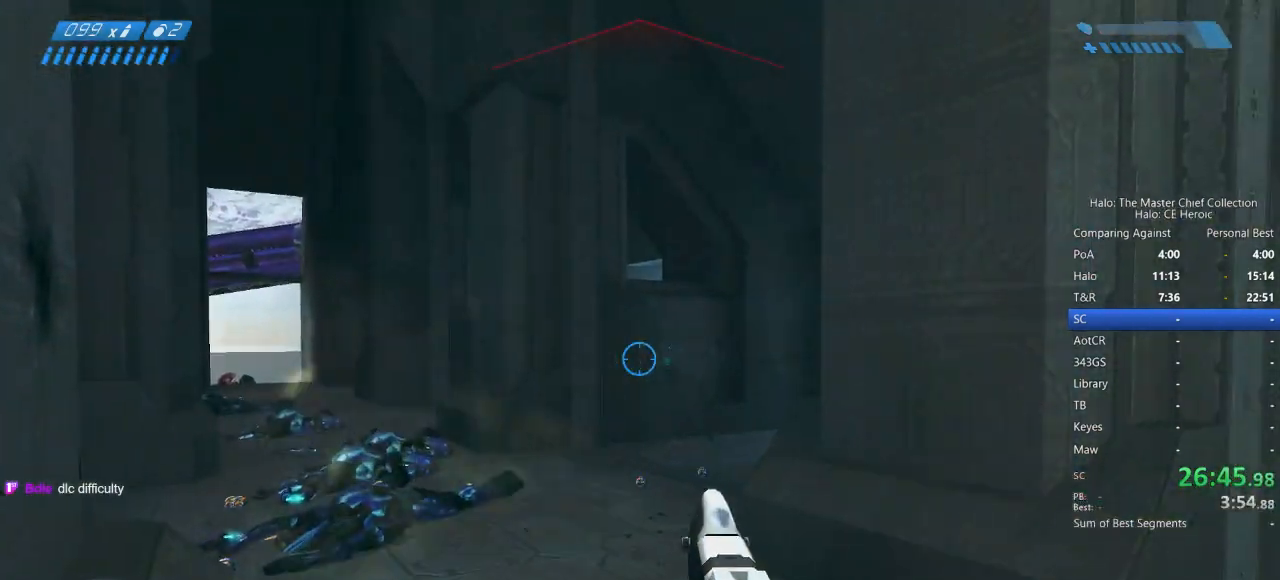
{"keys": [], "mouse": [], "events": [[67, "mouse_left", "down"], [167, "mouse_left", "up"], [400, "mouse_left", "down"], [450, "mouse_left", "up"]]}
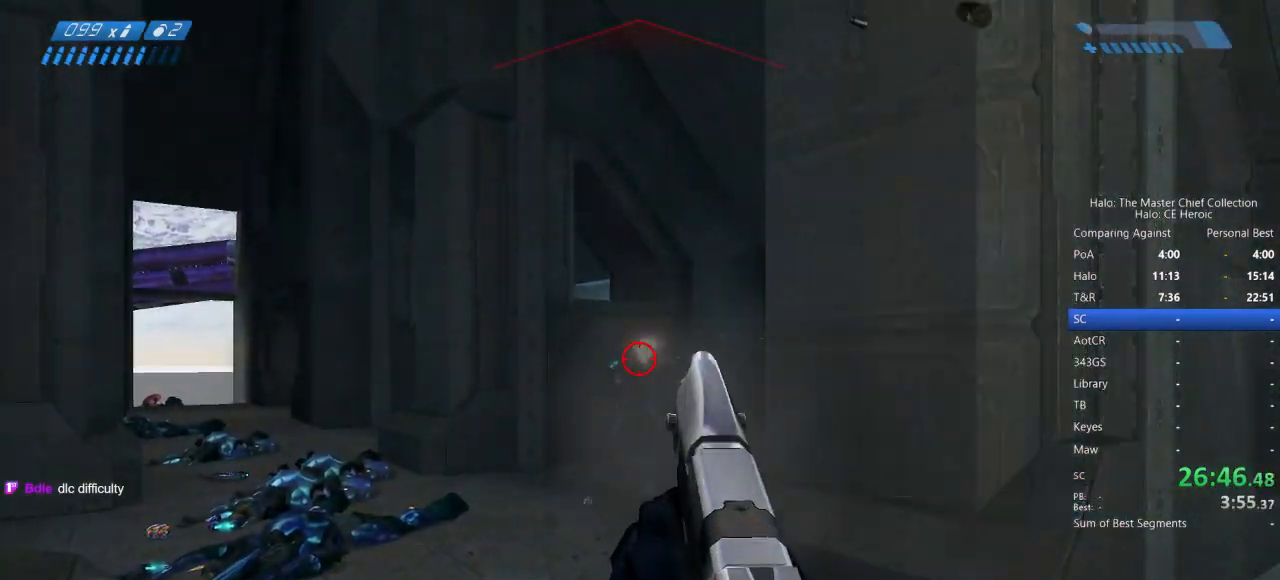
{"keys": [], "mouse": [], "events": [[217, "mouse_left", "down"], [317, "mouse_left", "up"]]}
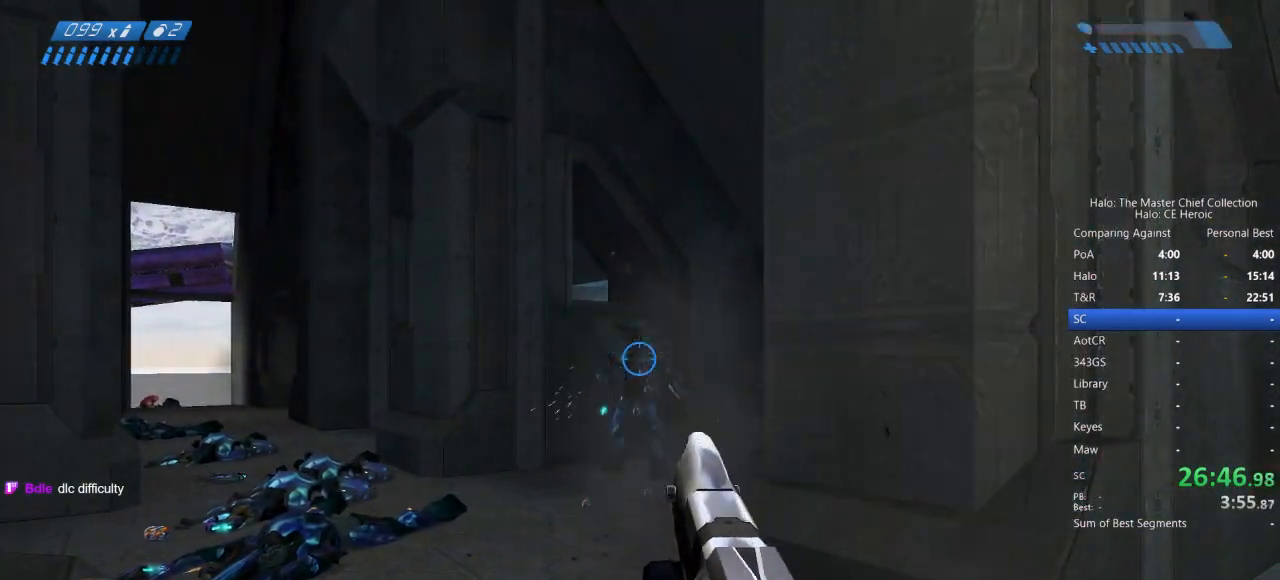
{"keys": ["d", "w"], "mouse": [], "events": [[383, "w", "down"], [467, "d", "down"]]}
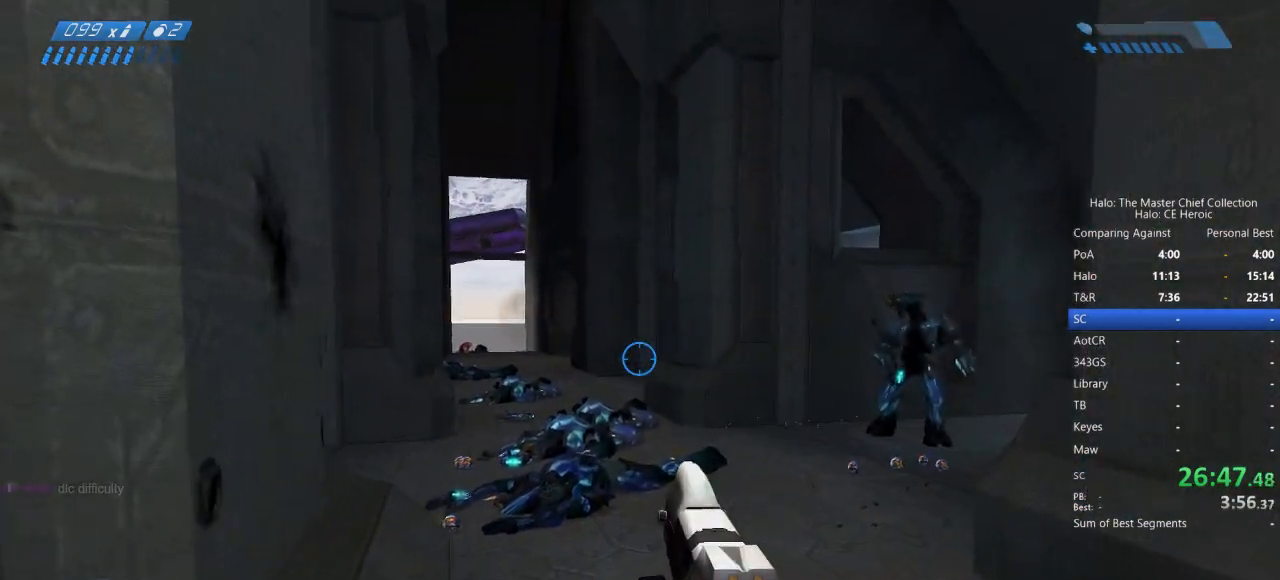
{"keys": ["w"], "mouse": [], "events": [[150, "d", "up"], [150, "w", "up"], [400, "w", "down"]]}
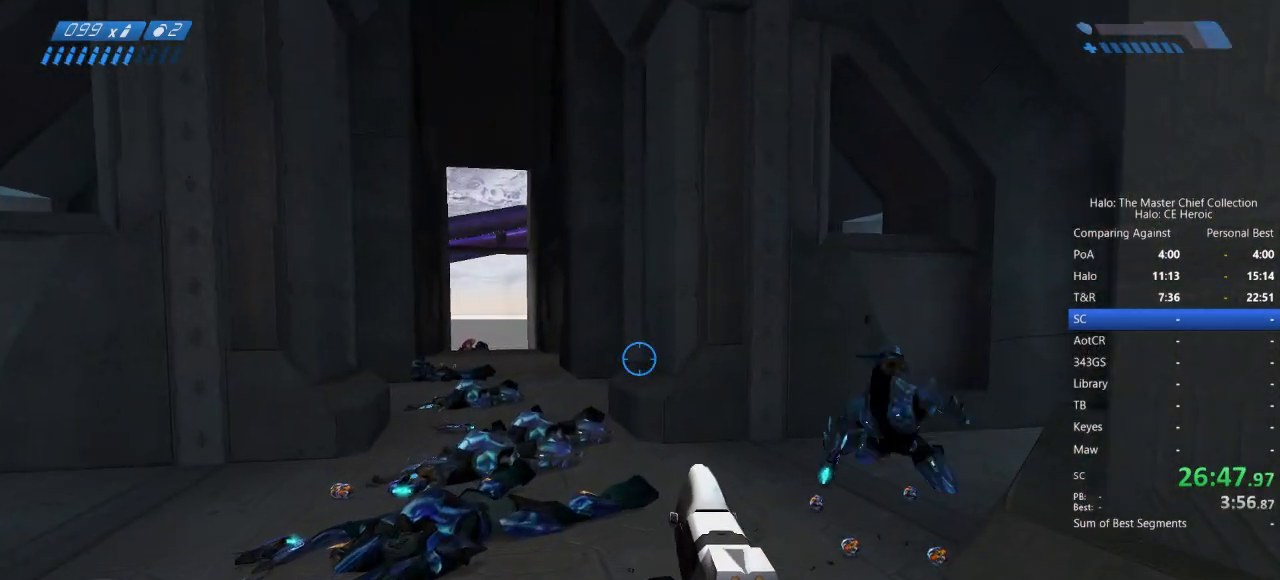
{"keys": ["w"], "mouse": [], "events": []}
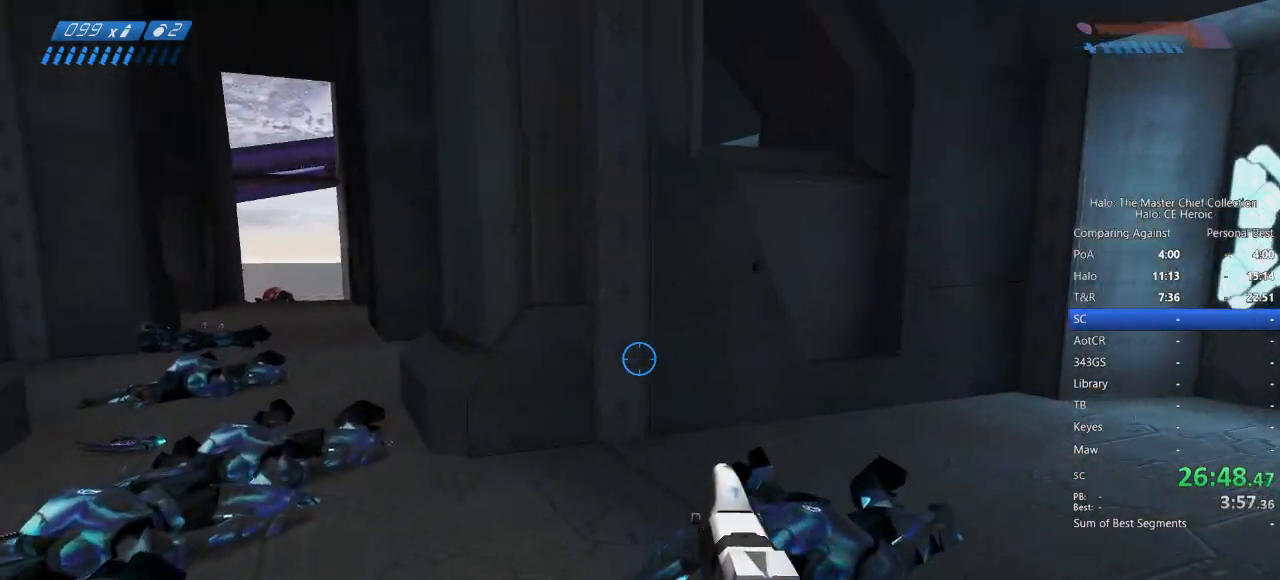
{"keys": ["w"], "mouse": [], "events": []}